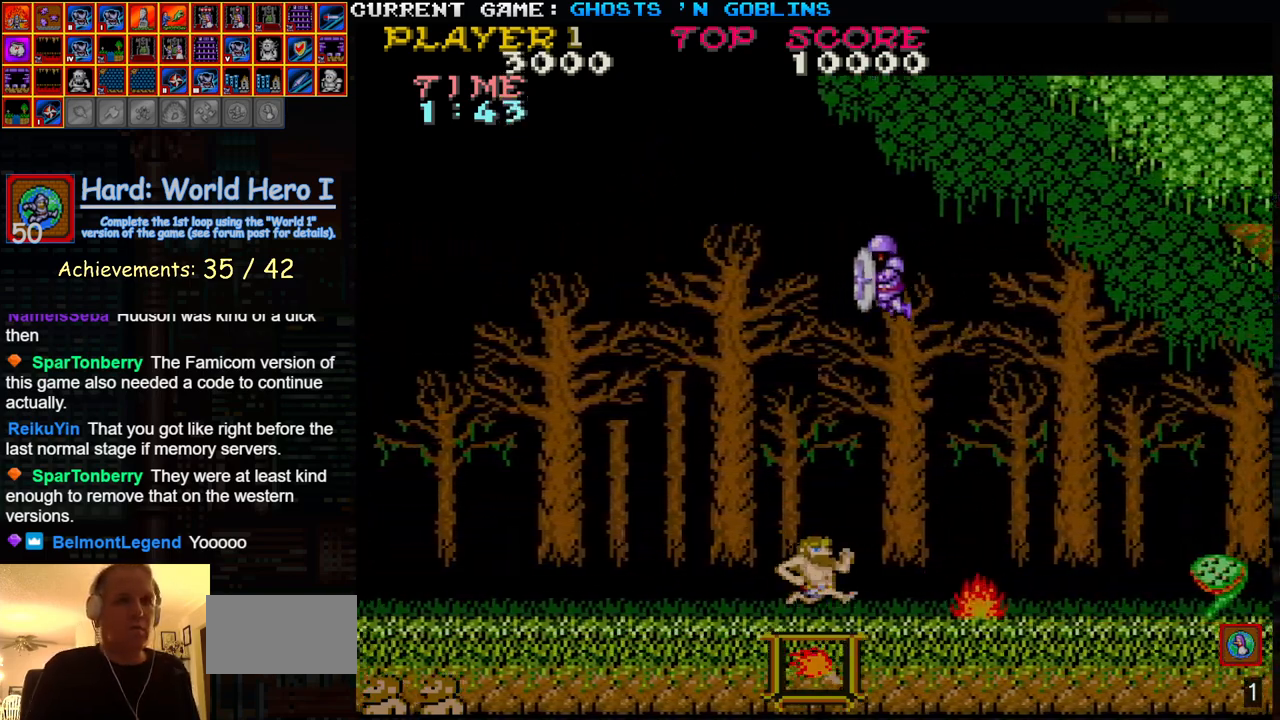
Gameplay with a controller (arcade stick); each line is a JSON object with the inputs held at the frame after it (dt_ms = milliseconds from this image to that frame). "events" lists button and stick changes between this image and that frame as [ms after this image, input, new state], when the widget could be followed in between. Not read: L3 R3.
{"dt_ms": 500, "buttons": [], "left_stick": "right", "events": [[267, "left_stick", "center"], [317, "left_stick", "left"], [350, "SQUARE", "down"], [400, "left_stick", "center"], [433, "SQUARE", "up"], [500, "left_stick", "right"]]}
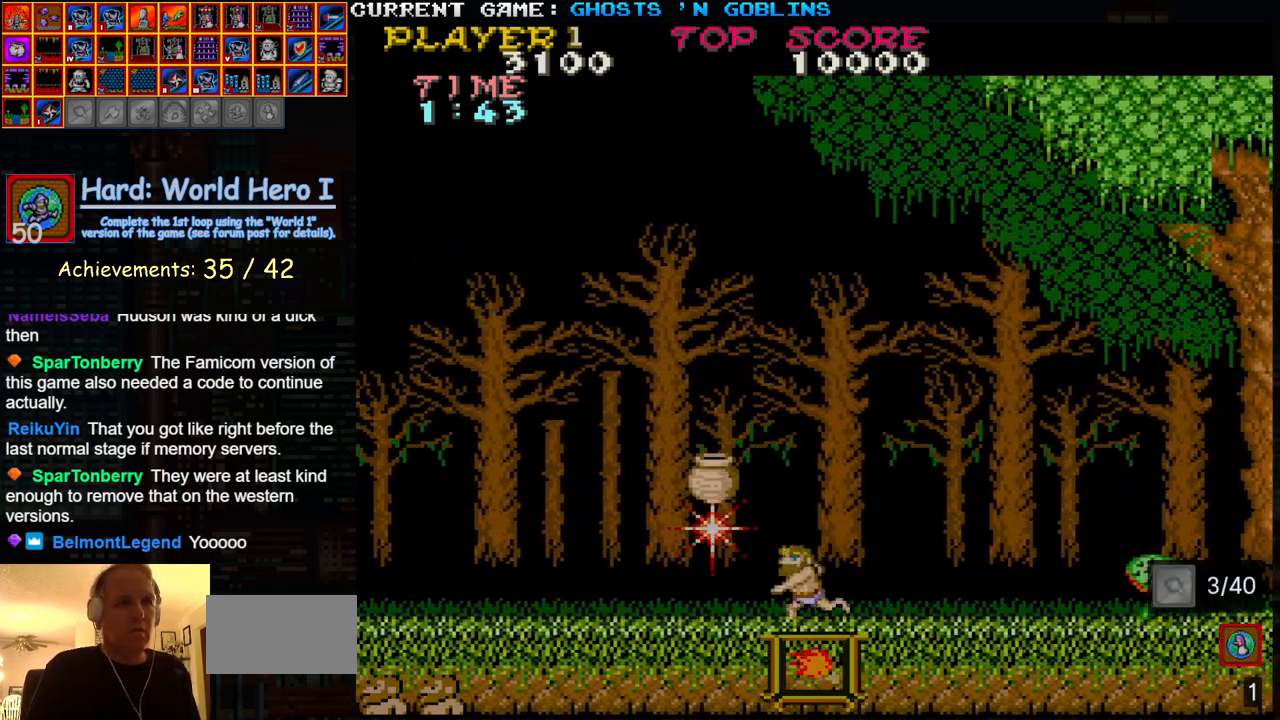
{"dt_ms": 500, "buttons": [], "left_stick": "center", "events": [[100, "SQUARE", "down"], [183, "SQUARE", "up"], [250, "left_stick", "center"]]}
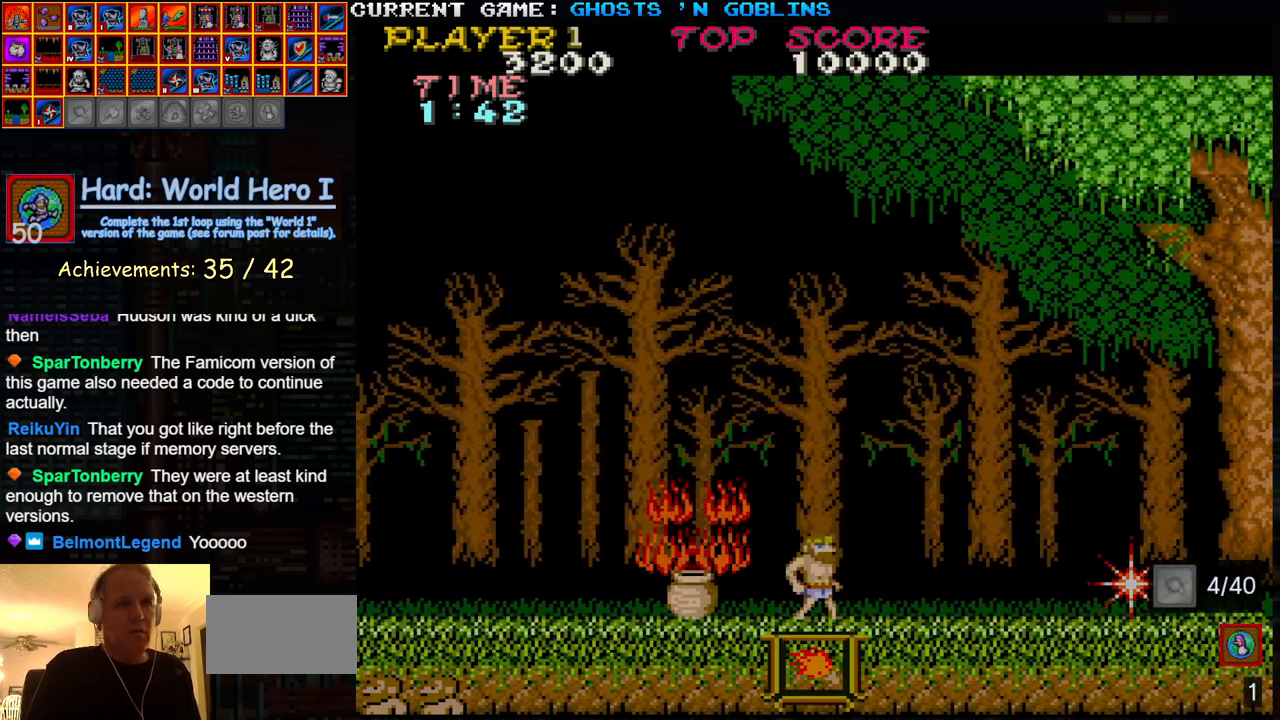
{"dt_ms": 500, "buttons": [], "left_stick": "left", "events": [[333, "left_stick", "left"]]}
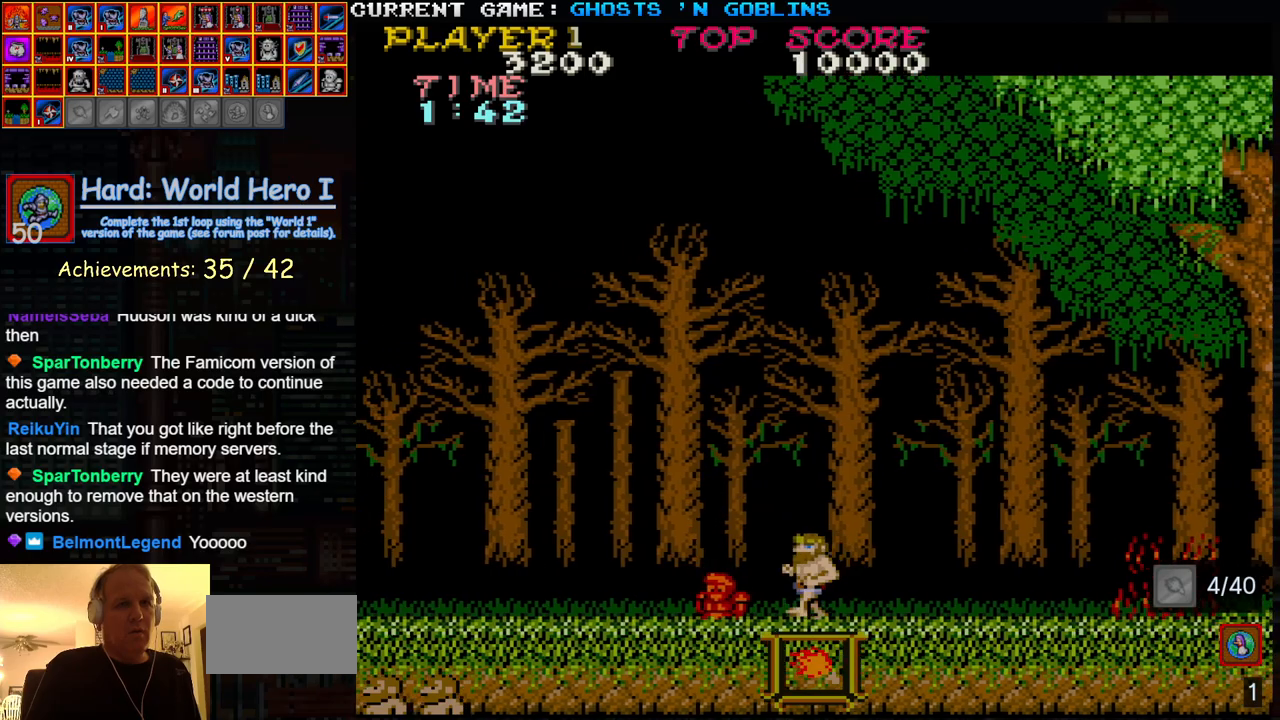
{"dt_ms": 1000, "buttons": [], "left_stick": "right"}
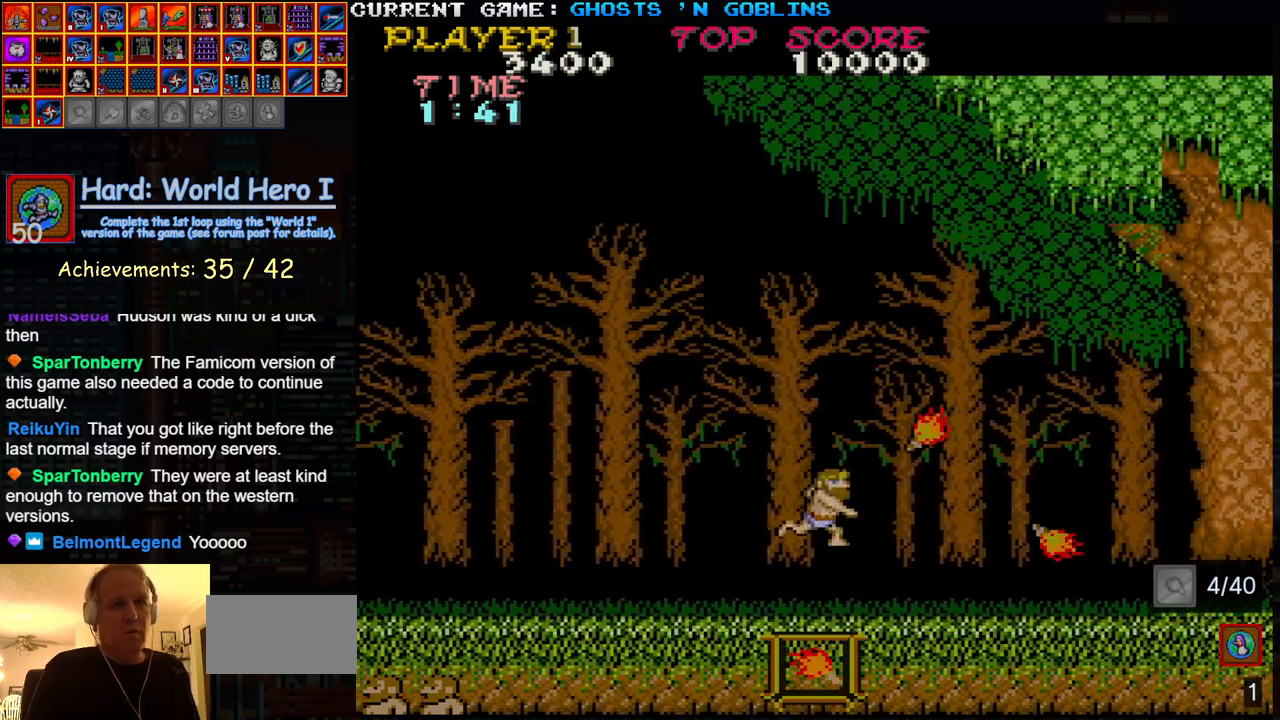
{"dt_ms": 500, "buttons": [], "left_stick": "right", "events": []}
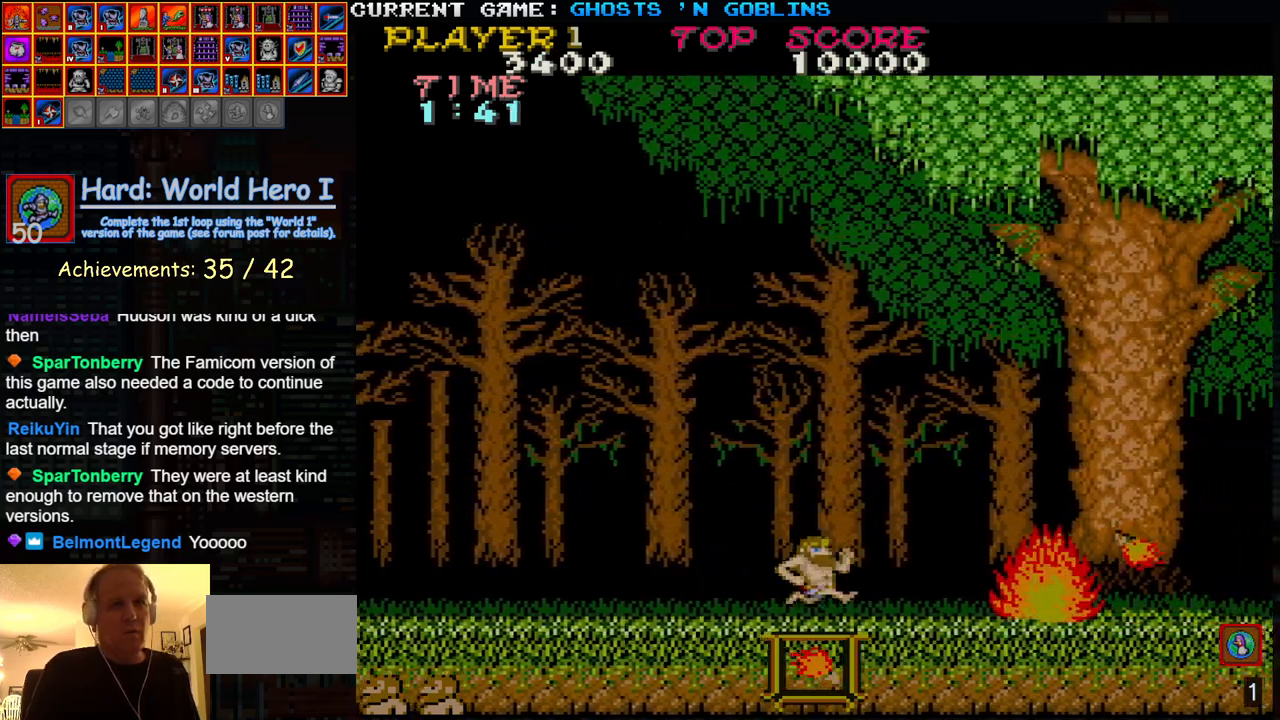
{"dt_ms": 500, "buttons": [], "left_stick": "right", "events": [[100, "TRIANGLE", "down"], [217, "SQUARE", "down"], [250, "TRIANGLE", "up"], [317, "SQUARE", "up"]]}
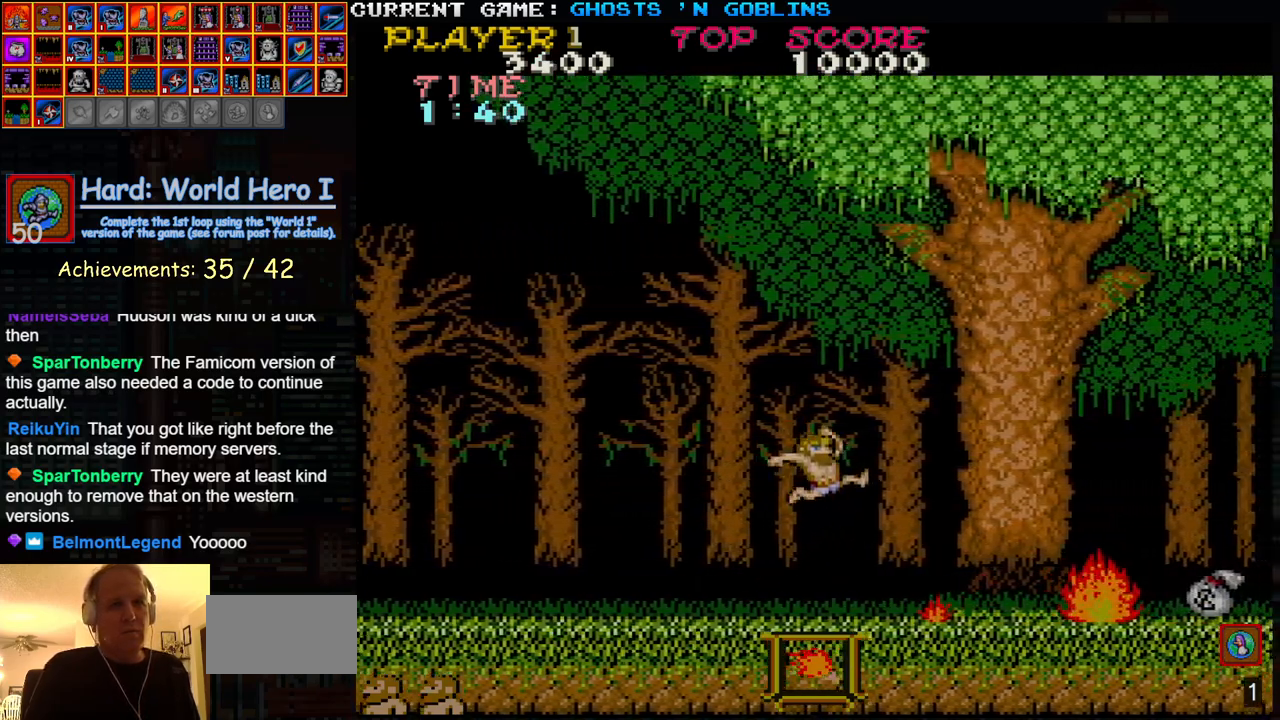
{"dt_ms": 500, "buttons": [], "left_stick": "right", "events": [[67, "SQUARE", "down"], [150, "SQUARE", "up"]]}
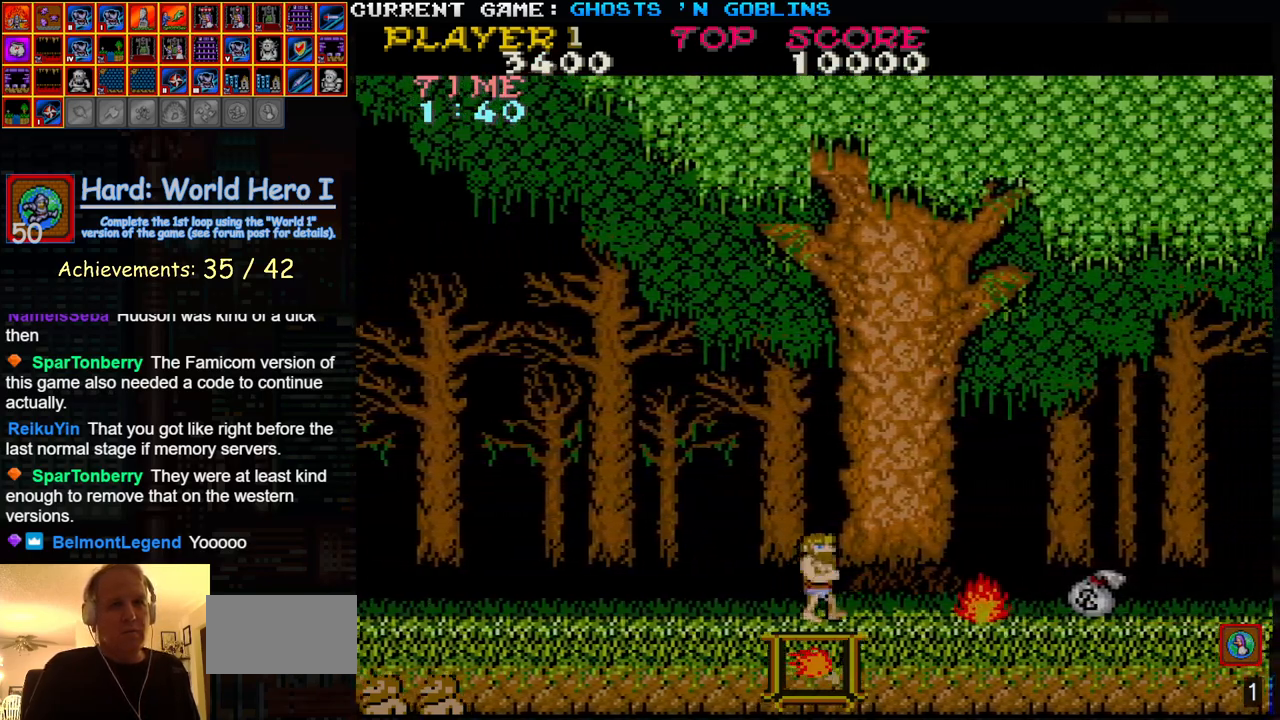
{"dt_ms": 500, "buttons": ["SQUARE"], "left_stick": "right", "events": [[17, "TRIANGLE", "down"], [83, "SQUARE", "down"], [150, "TRIANGLE", "up"], [200, "SQUARE", "up"], [450, "SQUARE", "down"]]}
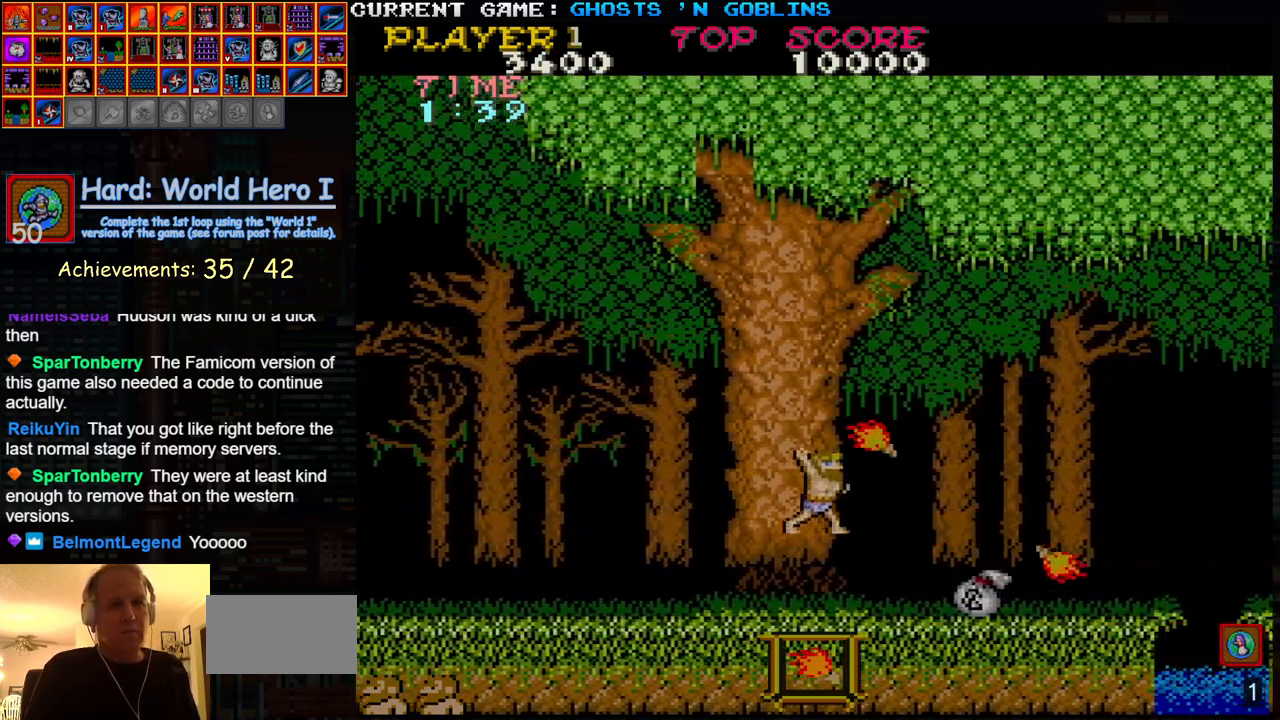
{"dt_ms": 500, "buttons": [], "left_stick": "right", "events": [[50, "SQUARE", "up"]]}
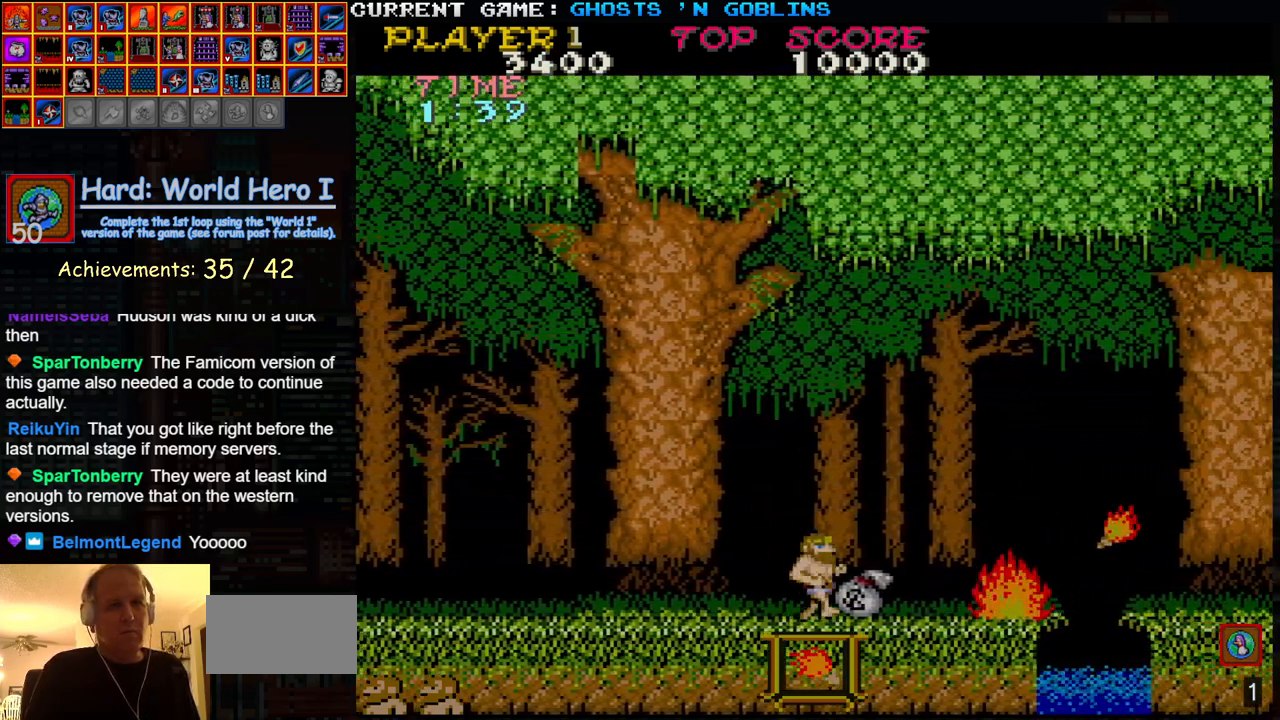
{"dt_ms": 500, "buttons": [], "left_stick": "right", "events": []}
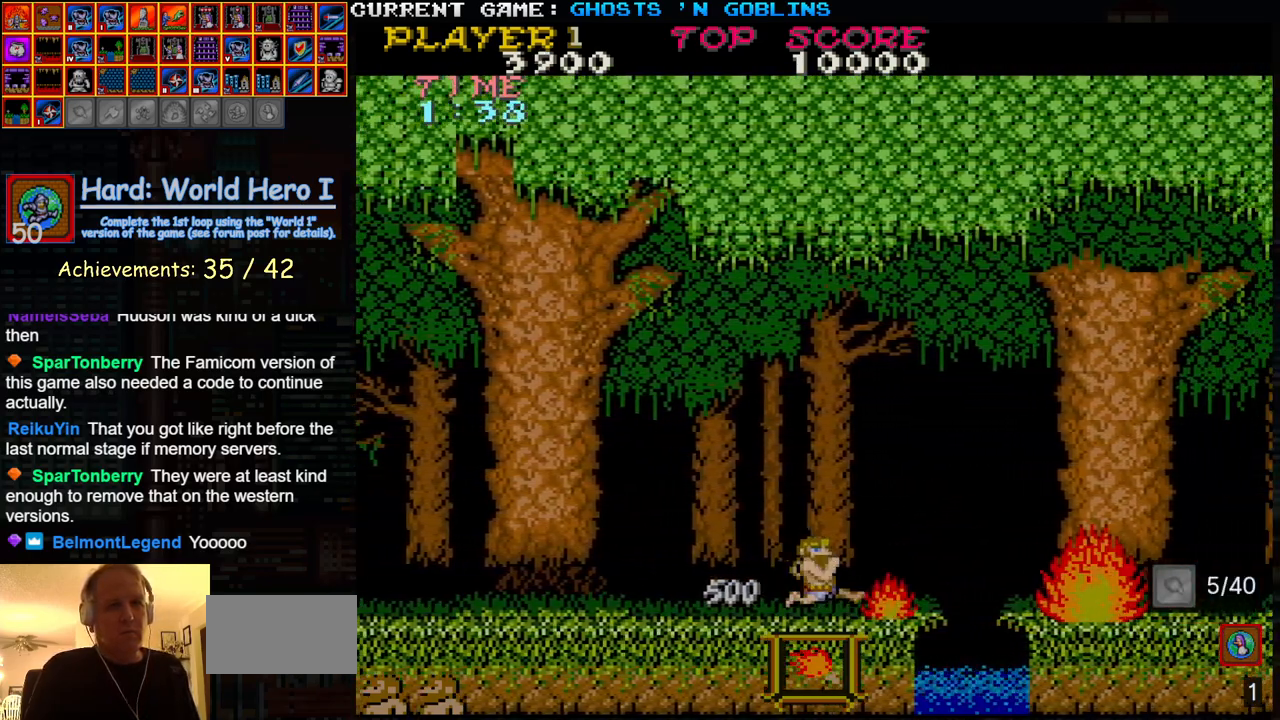
{"dt_ms": 500, "buttons": ["SQUARE"], "left_stick": "right", "events": [[333, "TRIANGLE", "down"], [417, "SQUARE", "down"], [483, "TRIANGLE", "up"]]}
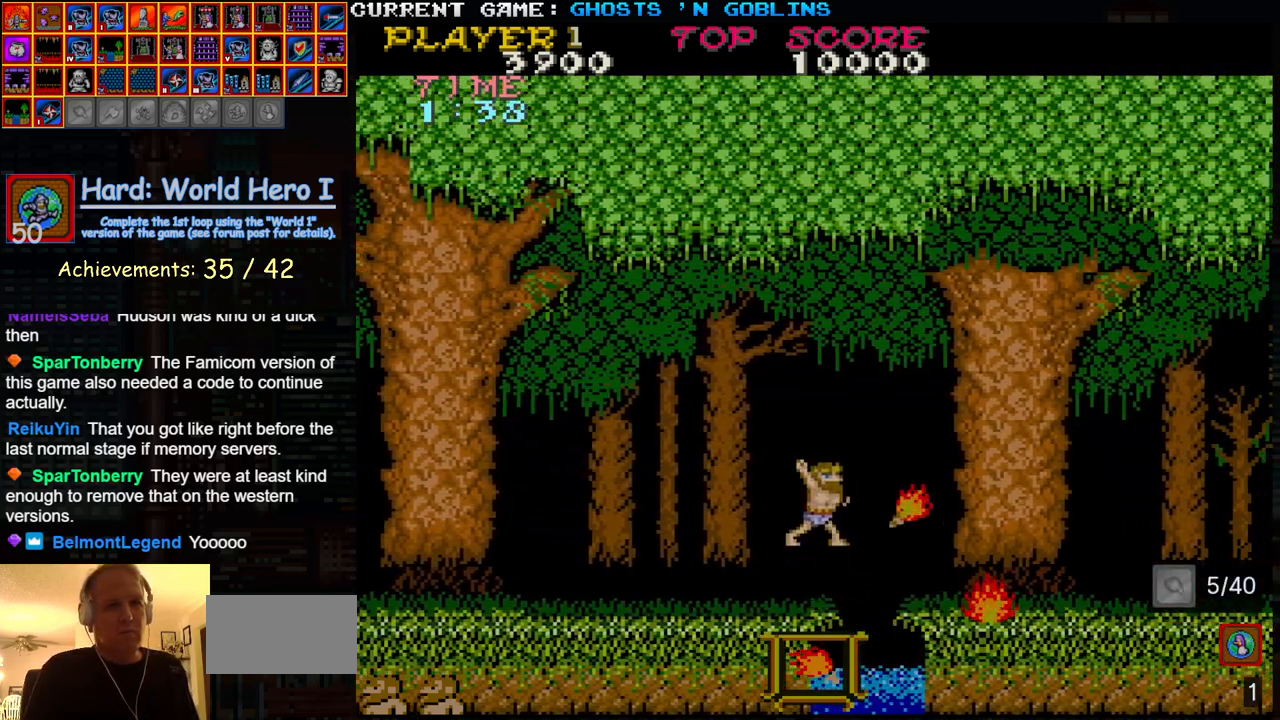
{"dt_ms": 500, "buttons": [], "left_stick": "right", "events": [[33, "SQUARE", "up"], [267, "SQUARE", "down"], [367, "SQUARE", "up"]]}
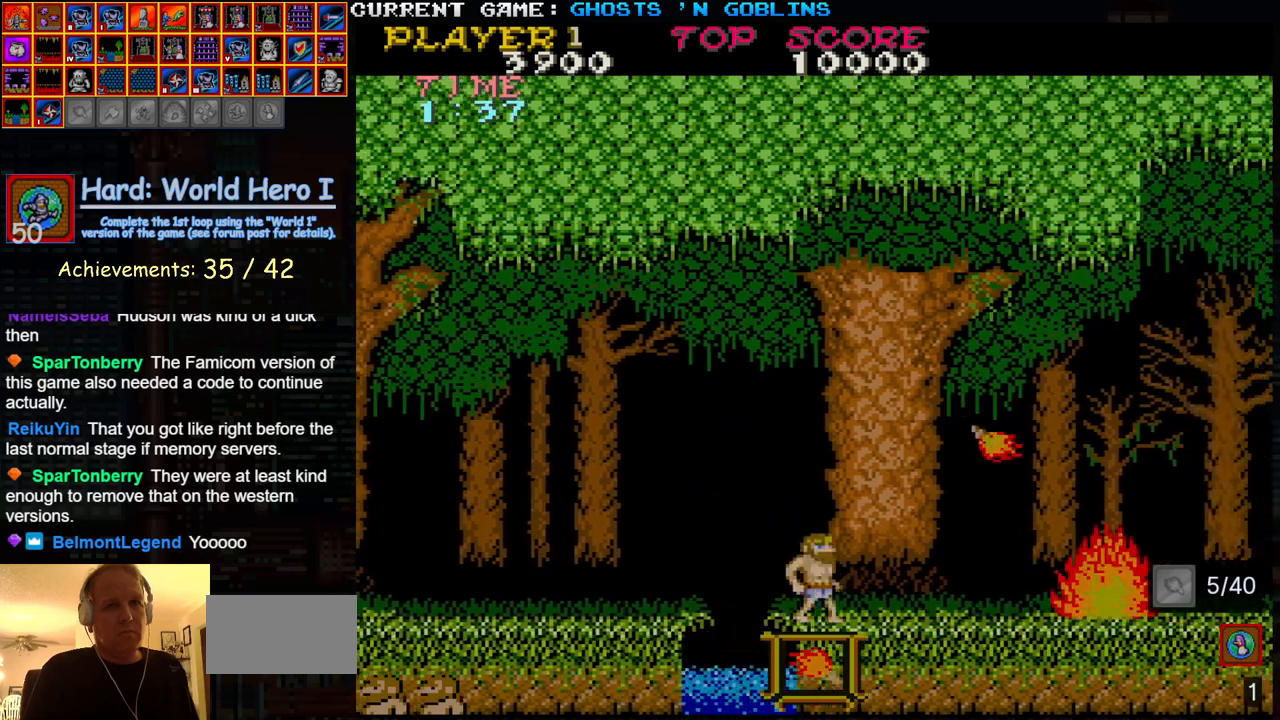
{"dt_ms": 500, "buttons": [], "left_stick": "right", "events": []}
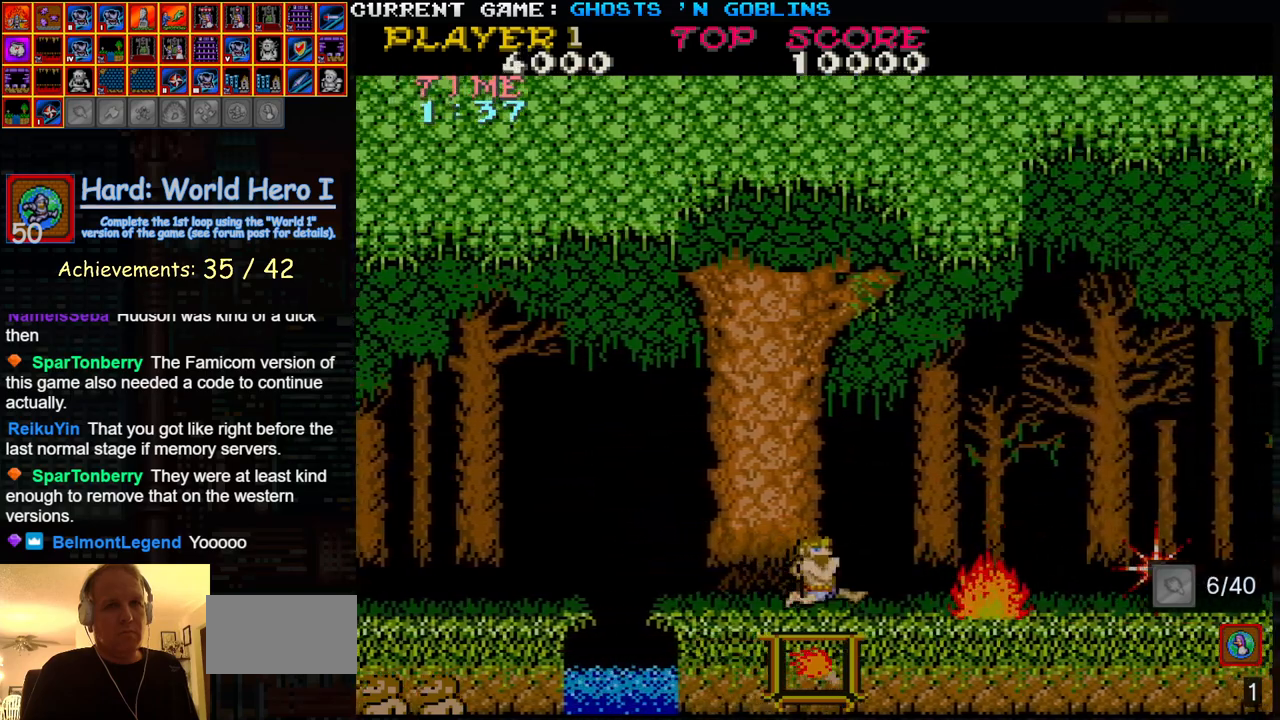
{"dt_ms": 500, "buttons": [], "left_stick": "center", "events": [[367, "left_stick", "center"]]}
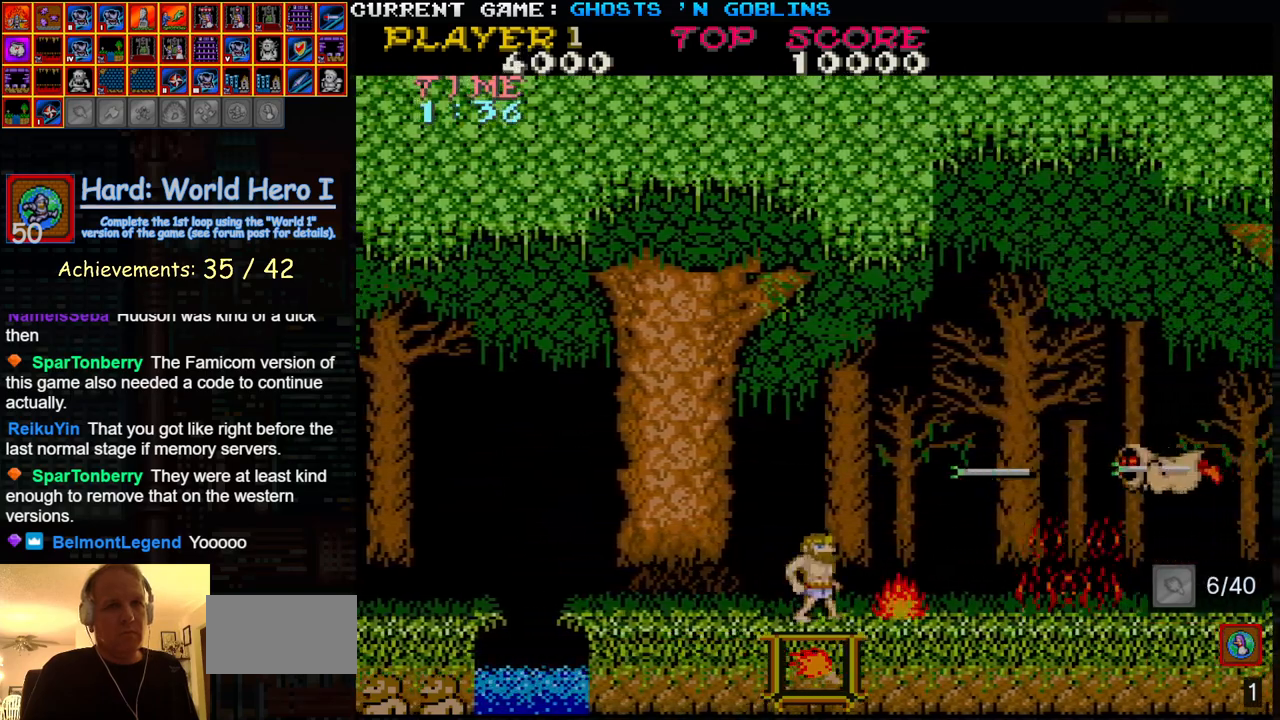
{"dt_ms": 500, "buttons": ["SQUARE"], "left_stick": "center", "events": [[350, "TRIANGLE", "down"], [483, "SQUARE", "down"], [500, "TRIANGLE", "up"]]}
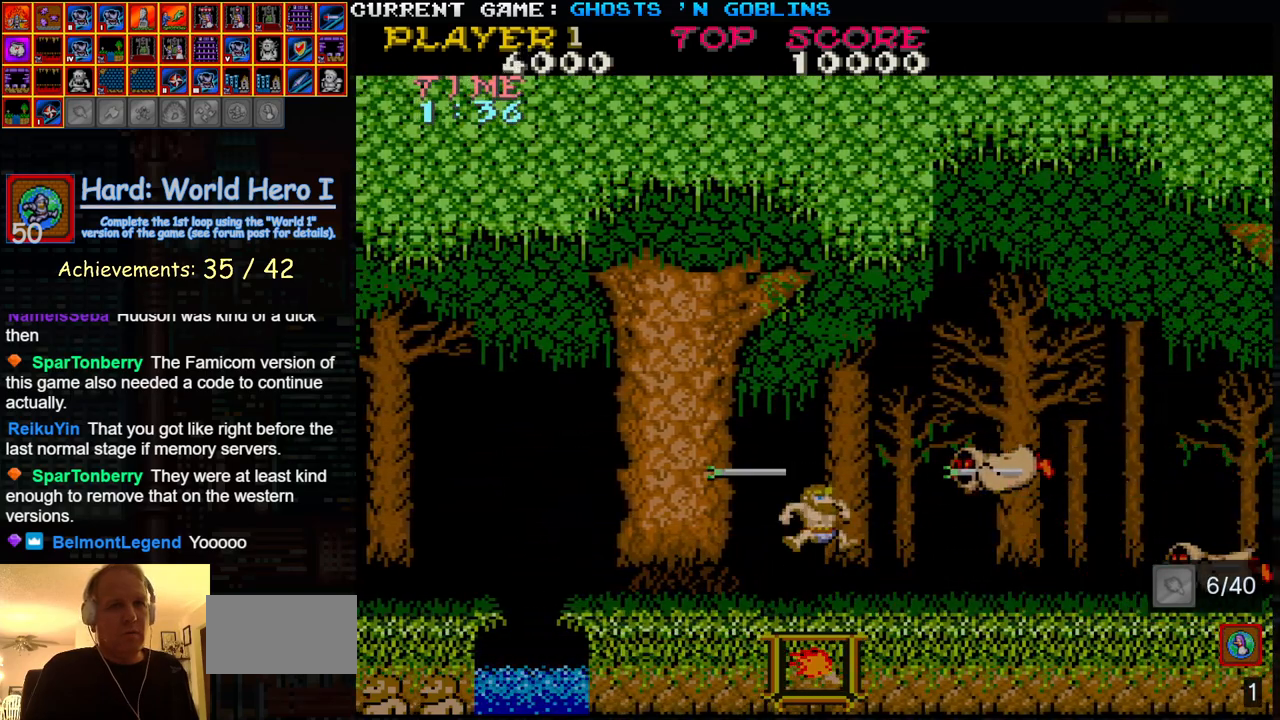
{"dt_ms": 500, "buttons": ["SQUARE"], "left_stick": "center", "events": [[100, "SQUARE", "up"], [483, "SQUARE", "down"]]}
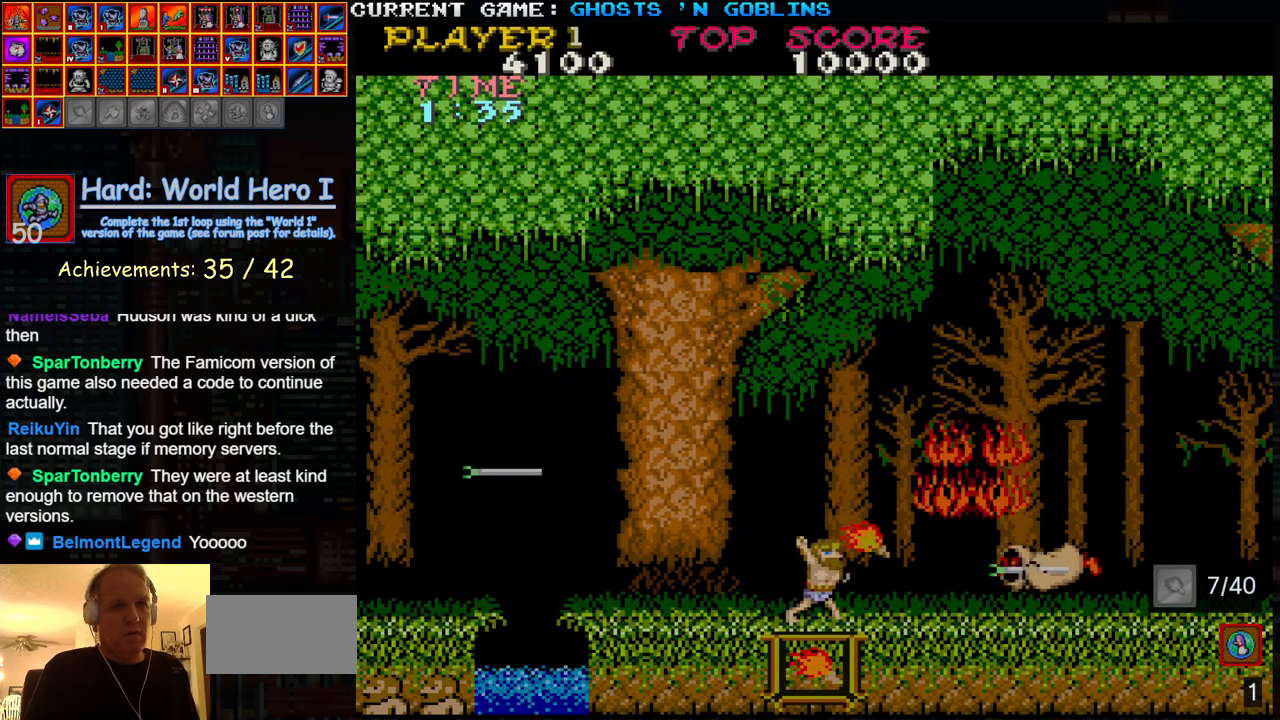
{"dt_ms": 500, "buttons": ["SQUARE", "TRIANGLE"], "left_stick": "right", "events": [[83, "SQUARE", "up"], [367, "left_stick", "right"], [383, "TRIANGLE", "down"], [483, "SQUARE", "down"]]}
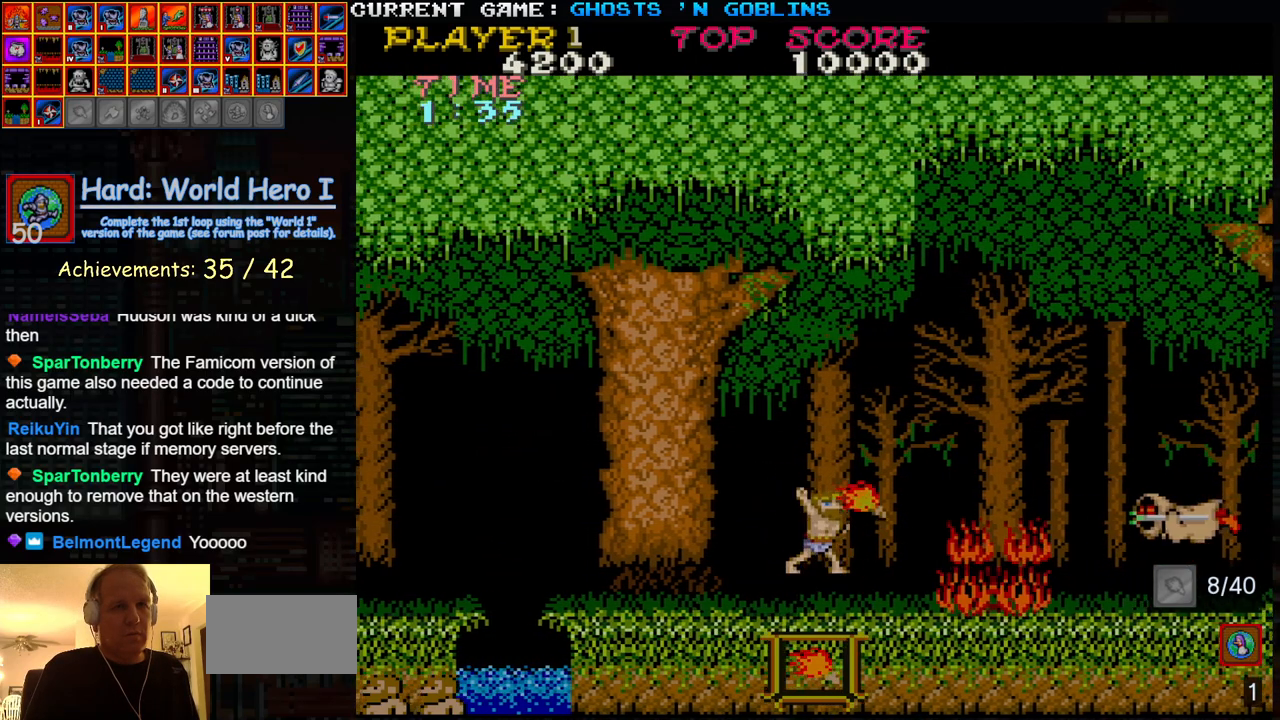
{"dt_ms": 500, "buttons": [], "left_stick": "right", "events": [[33, "TRIANGLE", "up"], [83, "SQUARE", "up"], [283, "SQUARE", "down"], [383, "SQUARE", "up"]]}
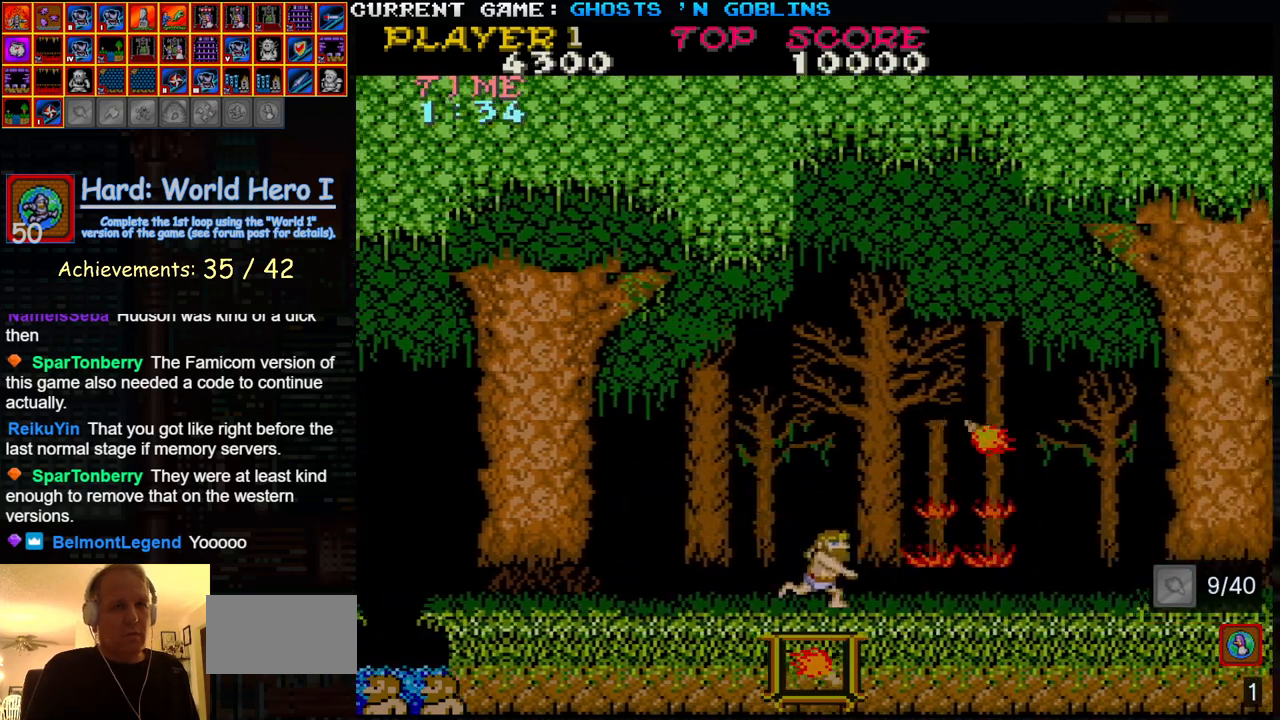
{"dt_ms": 500, "buttons": [], "left_stick": "center", "events": [[500, "left_stick", "center"]]}
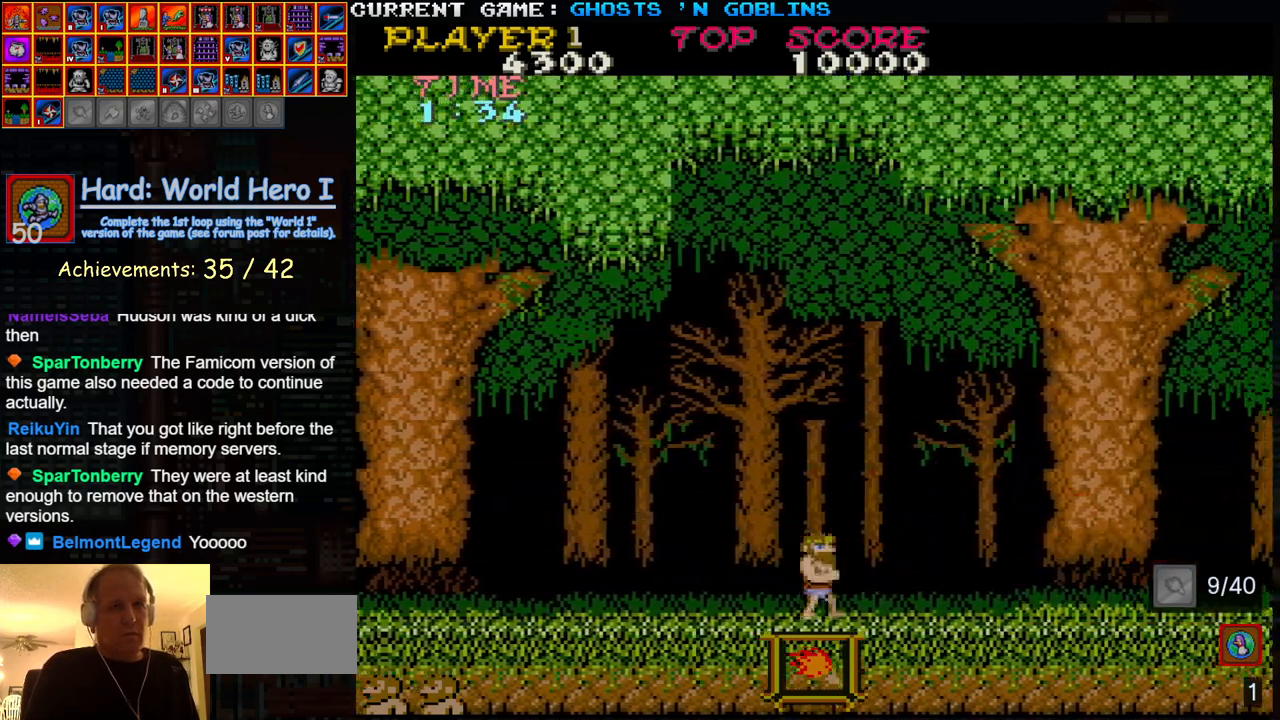
{"dt_ms": 500, "buttons": [], "left_stick": "center", "events": [[83, "TRIANGLE", "down"], [267, "TRIANGLE", "up"], [283, "SQUARE", "down"], [417, "SQUARE", "up"]]}
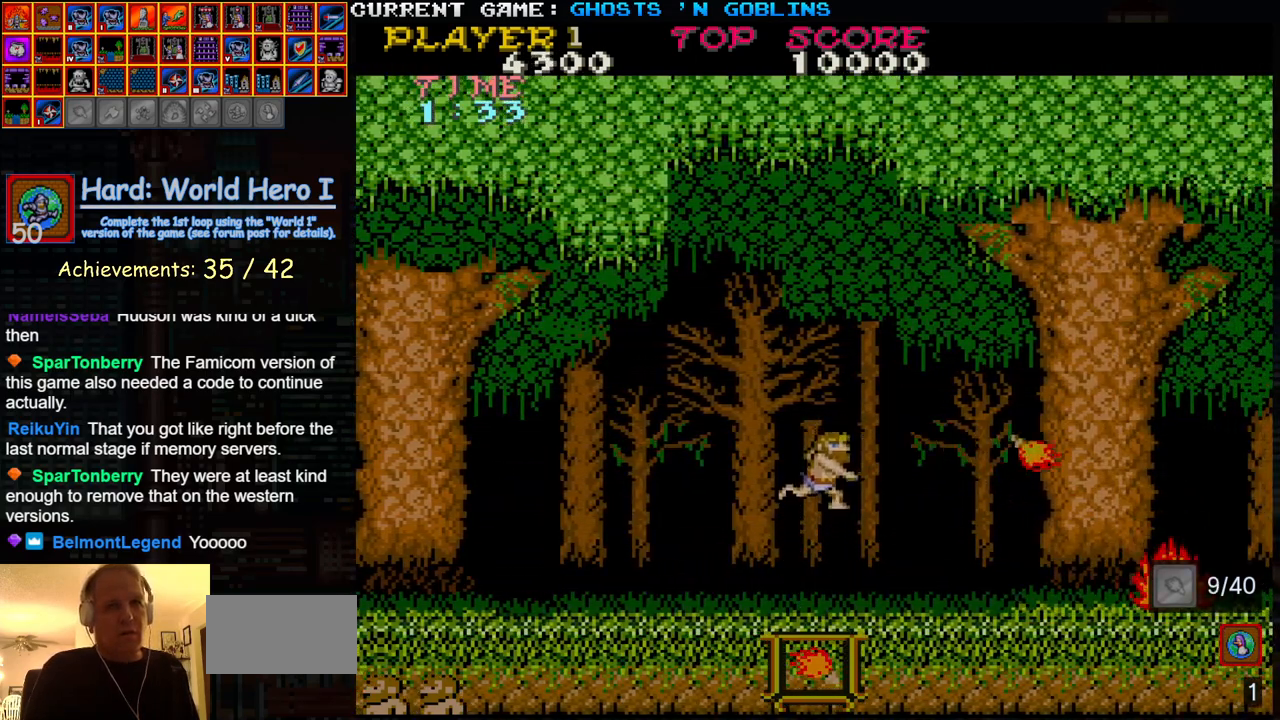
{"dt_ms": 1000, "buttons": [], "left_stick": "right"}
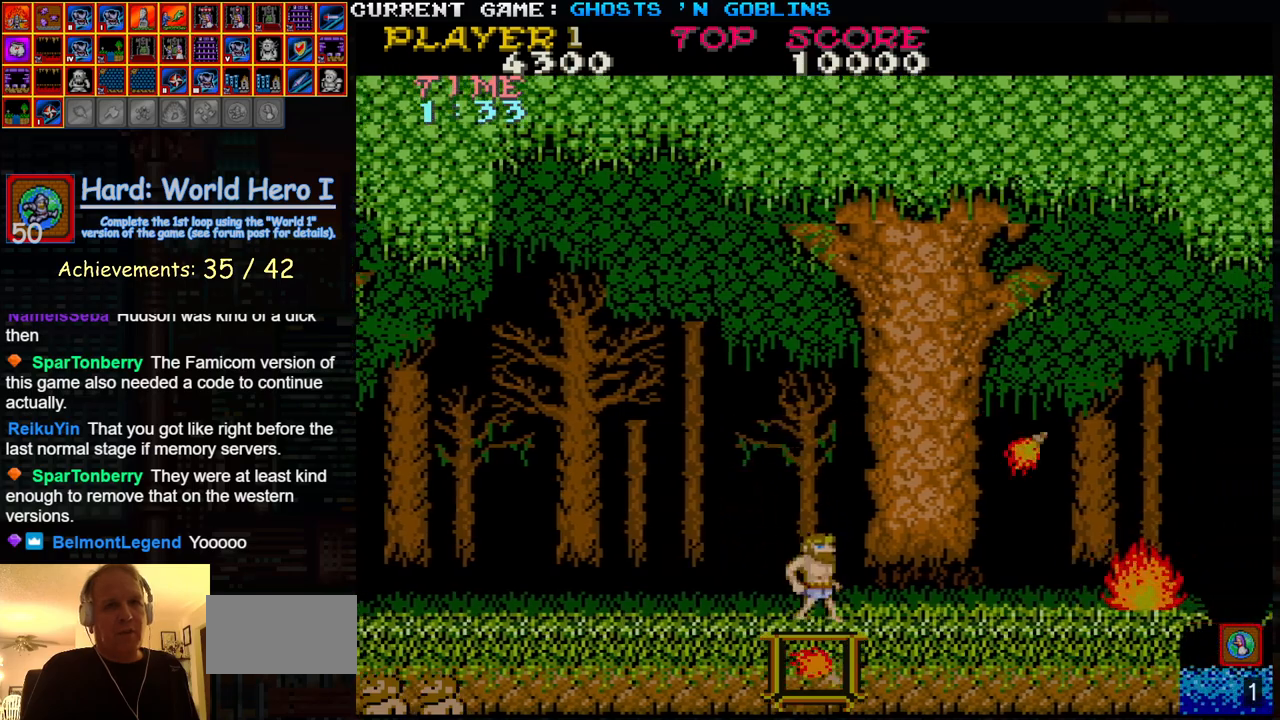
{"dt_ms": 1000, "buttons": [], "left_stick": "right"}
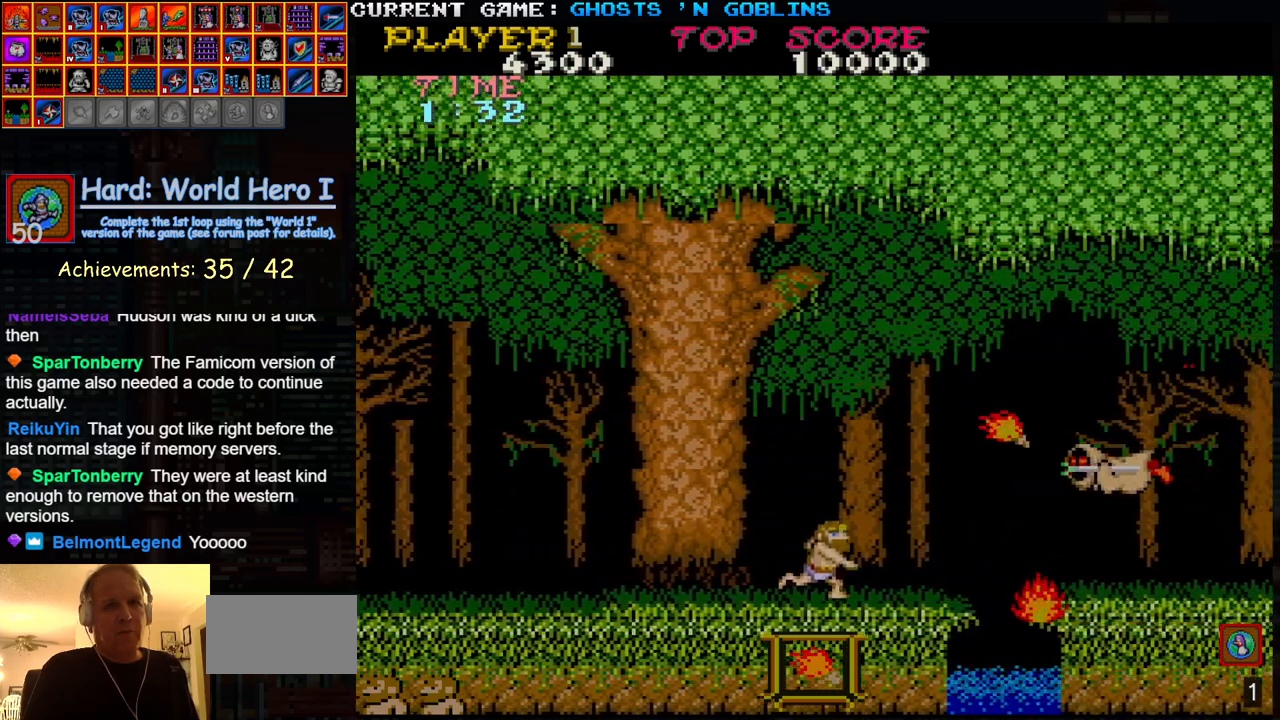
{"dt_ms": 500, "buttons": [], "left_stick": "center", "events": [[367, "left_stick", "center"]]}
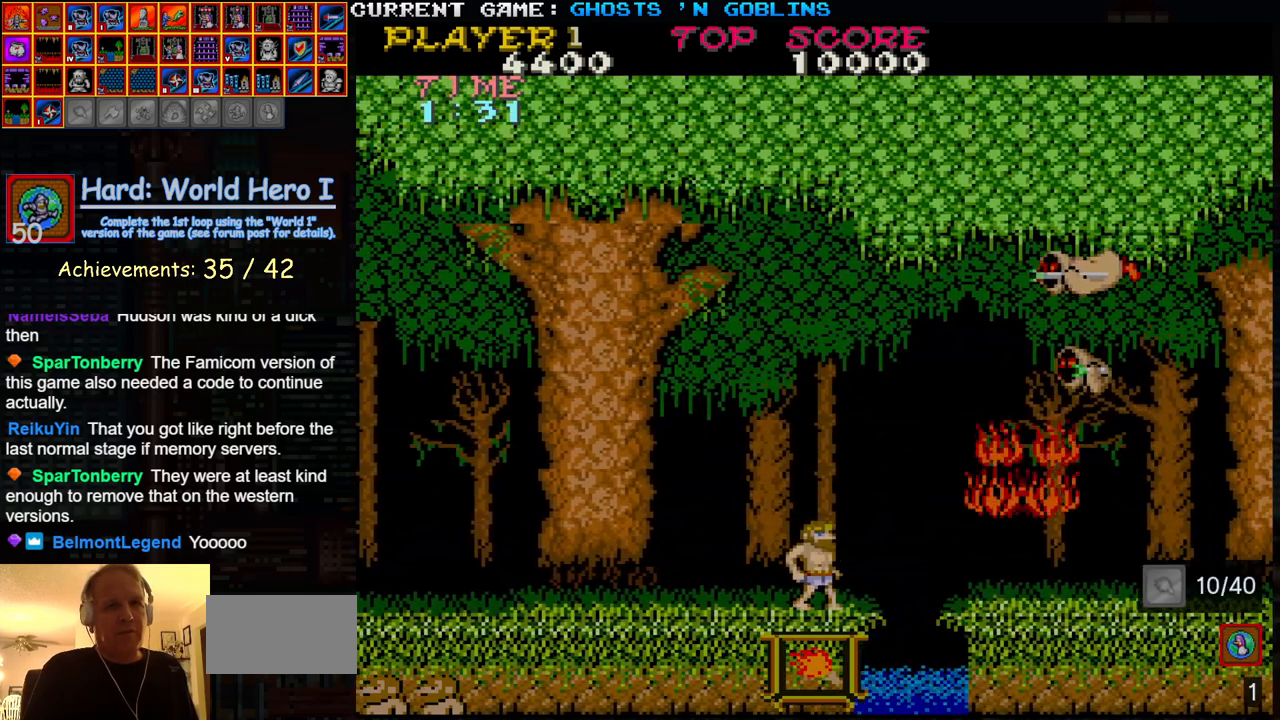
{"dt_ms": 500, "buttons": ["SQUARE"], "left_stick": "center", "events": [[183, "TRIANGLE", "down"], [350, "TRIANGLE", "up"], [483, "SQUARE", "down"]]}
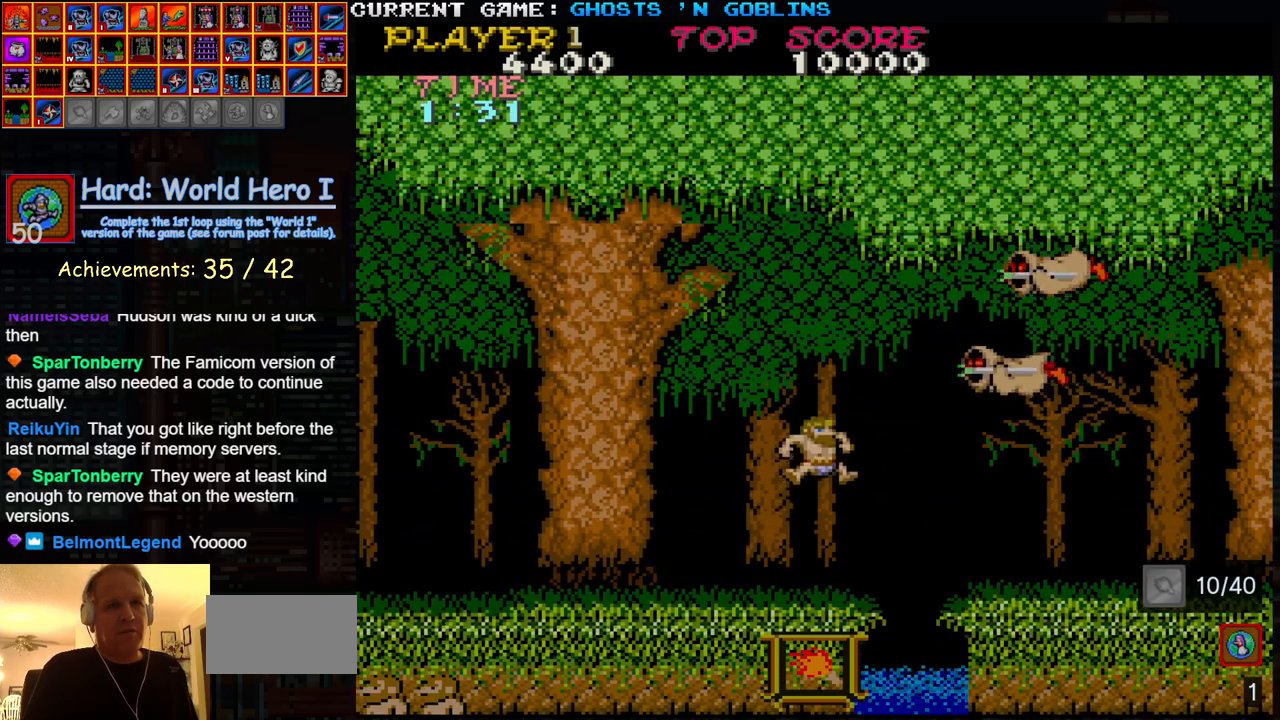
{"dt_ms": 500, "buttons": [], "left_stick": "center", "events": [[83, "SQUARE", "up"]]}
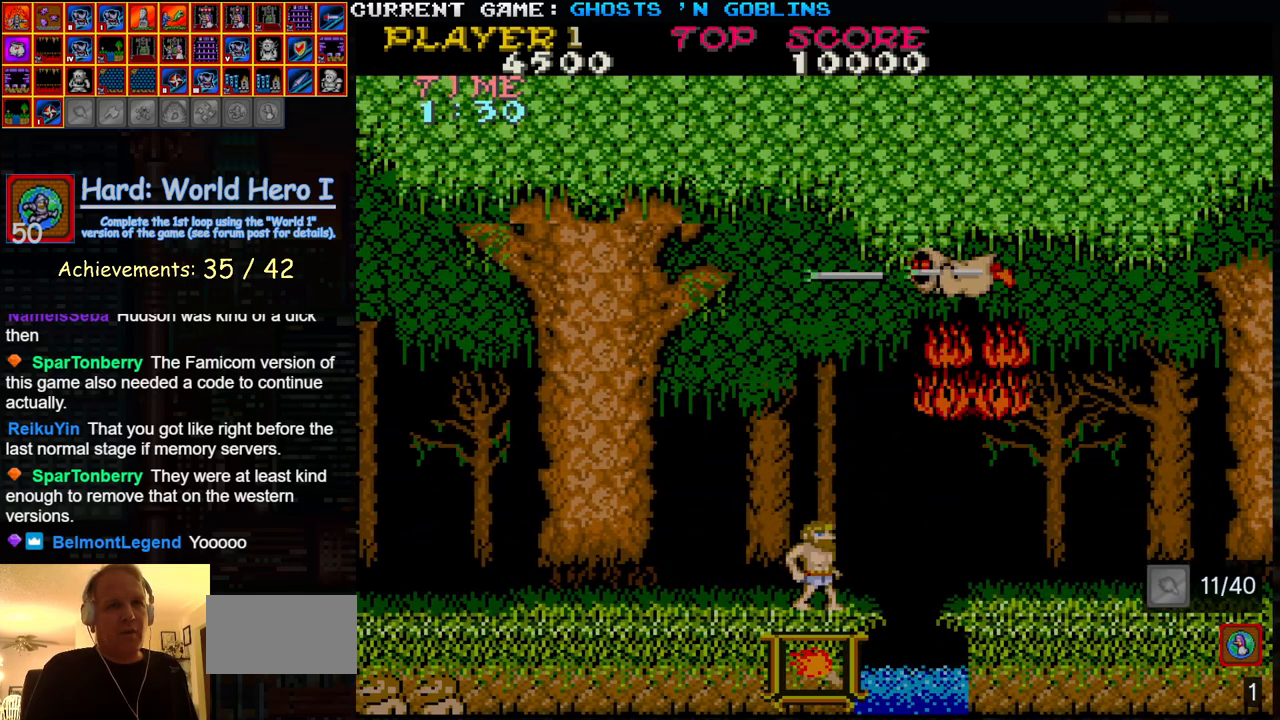
{"dt_ms": 500, "buttons": [], "left_stick": "right", "events": [[67, "left_stick", "right"], [150, "TRIANGLE", "down"], [350, "TRIANGLE", "up"]]}
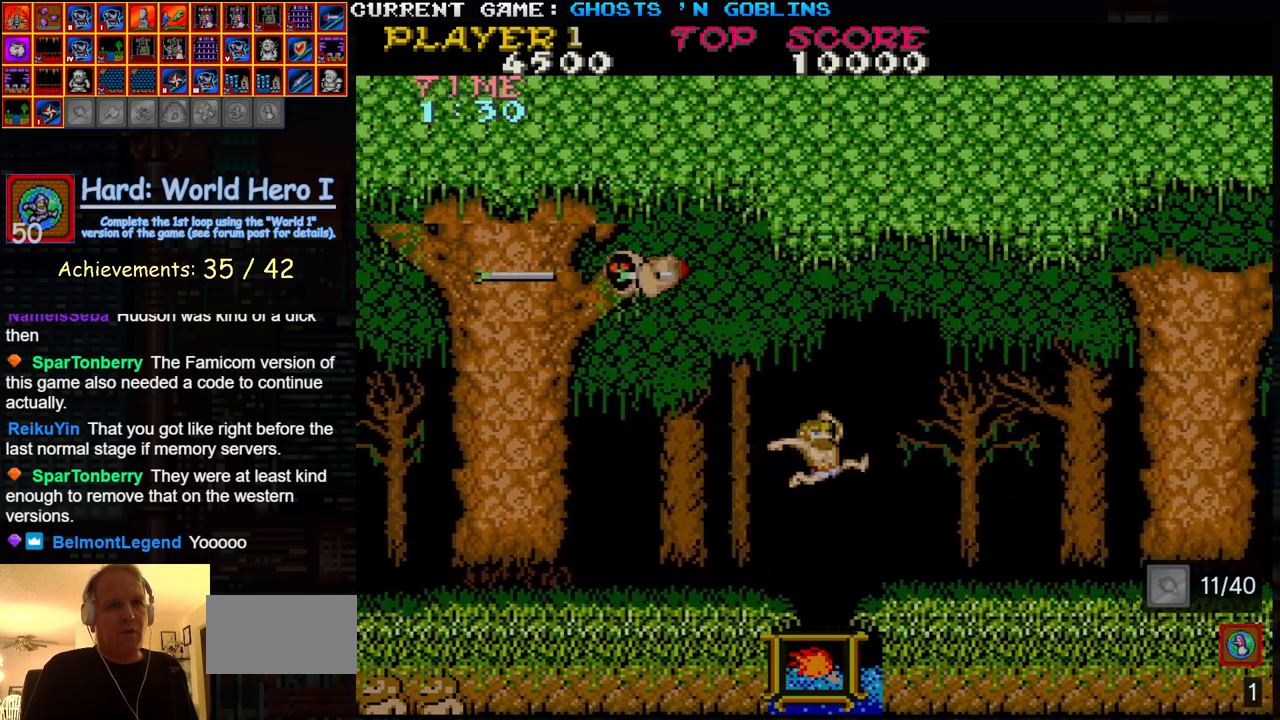
{"dt_ms": 500, "buttons": [], "left_stick": "right", "events": []}
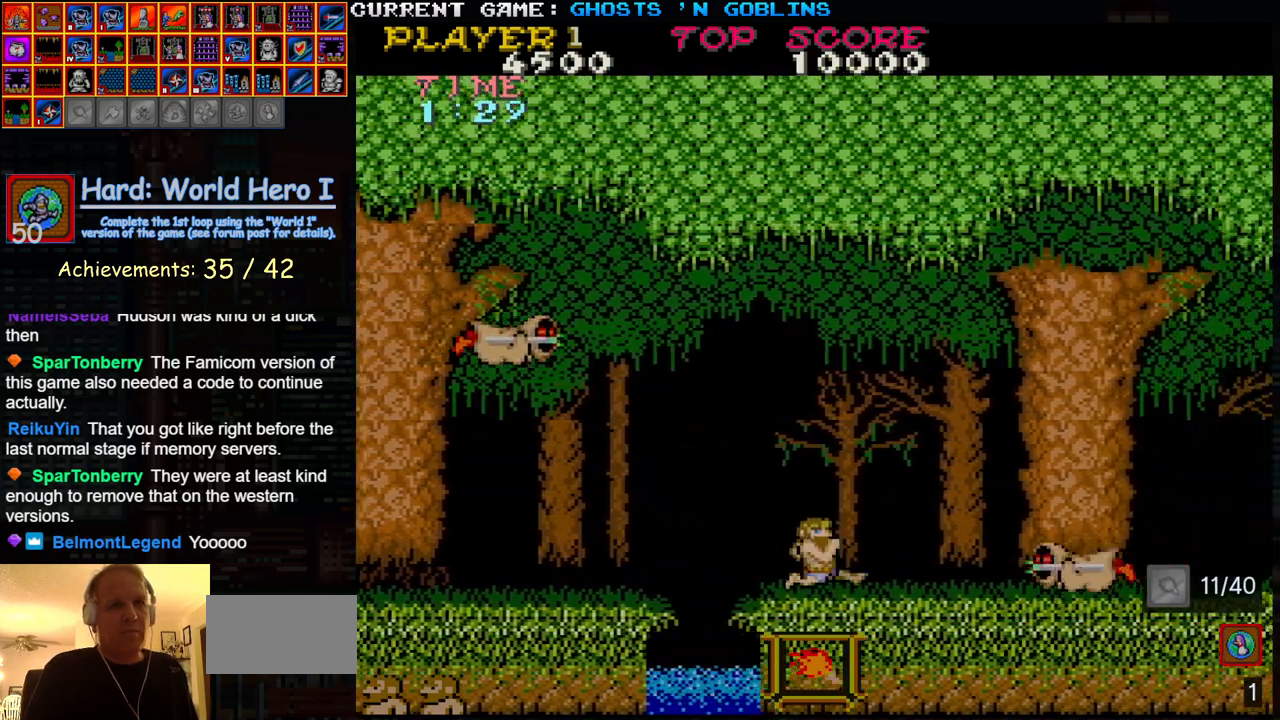
{"dt_ms": 500, "buttons": ["SQUARE"], "left_stick": "down", "events": [[150, "SQUARE", "down"], [183, "left_stick", "down"], [200, "SQUARE", "up"], [300, "SQUARE", "down"], [367, "SQUARE", "up"], [467, "SQUARE", "down"]]}
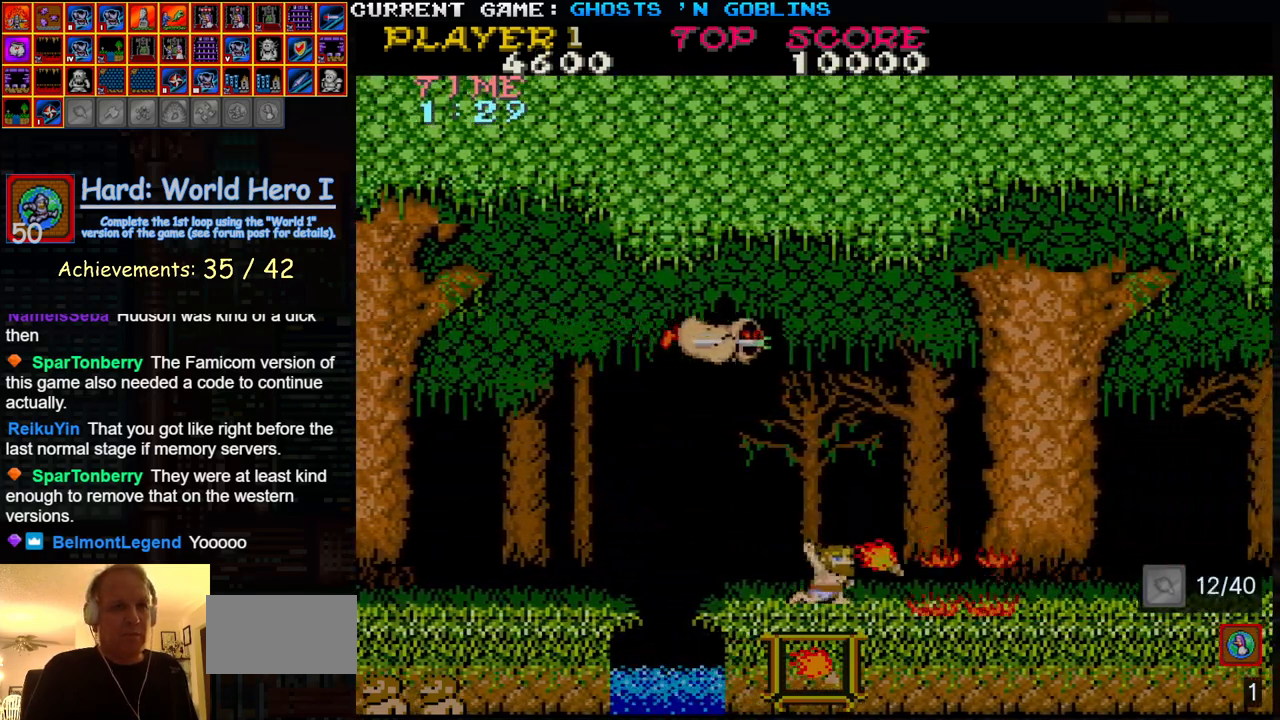
{"dt_ms": 500, "buttons": [], "left_stick": "center", "events": [[33, "SQUARE", "up"], [33, "left_stick", "center"], [117, "left_stick", "up"], [483, "left_stick", "center"]]}